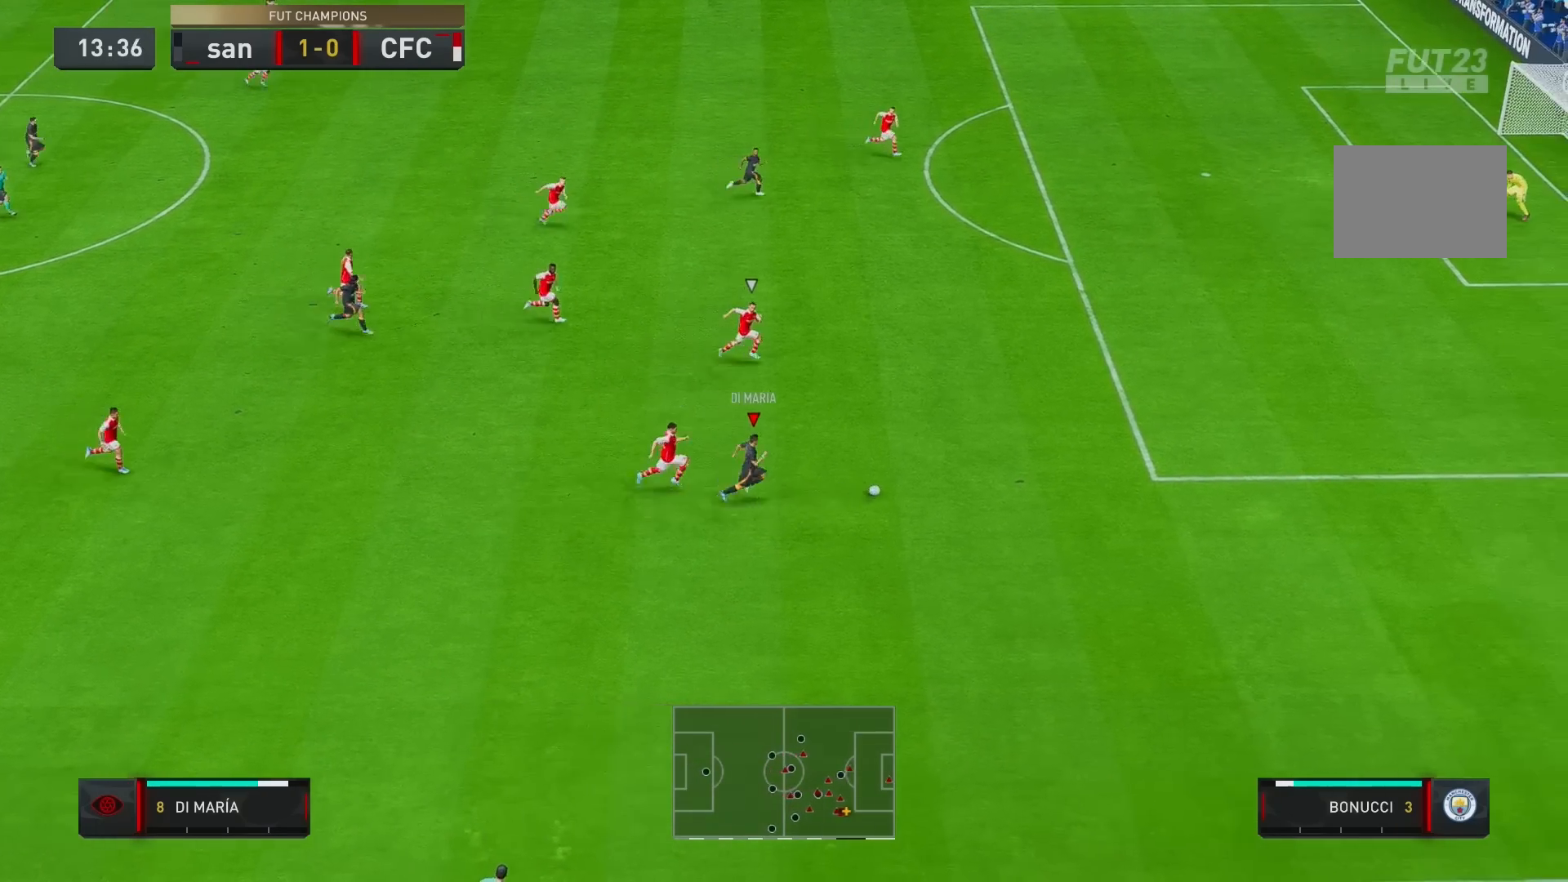
Gameplay with a controller (Xbox layout); each line is a JSON object with the inputs held at the frame after it. "events" lists button and stick changes between this image and that frame as [ms after this image, input, new state], when the widget could be followed in between. Not read: L3 R3.
{"buttons": ["R2"], "left_stick": "right", "right_stick": "center", "events": []}
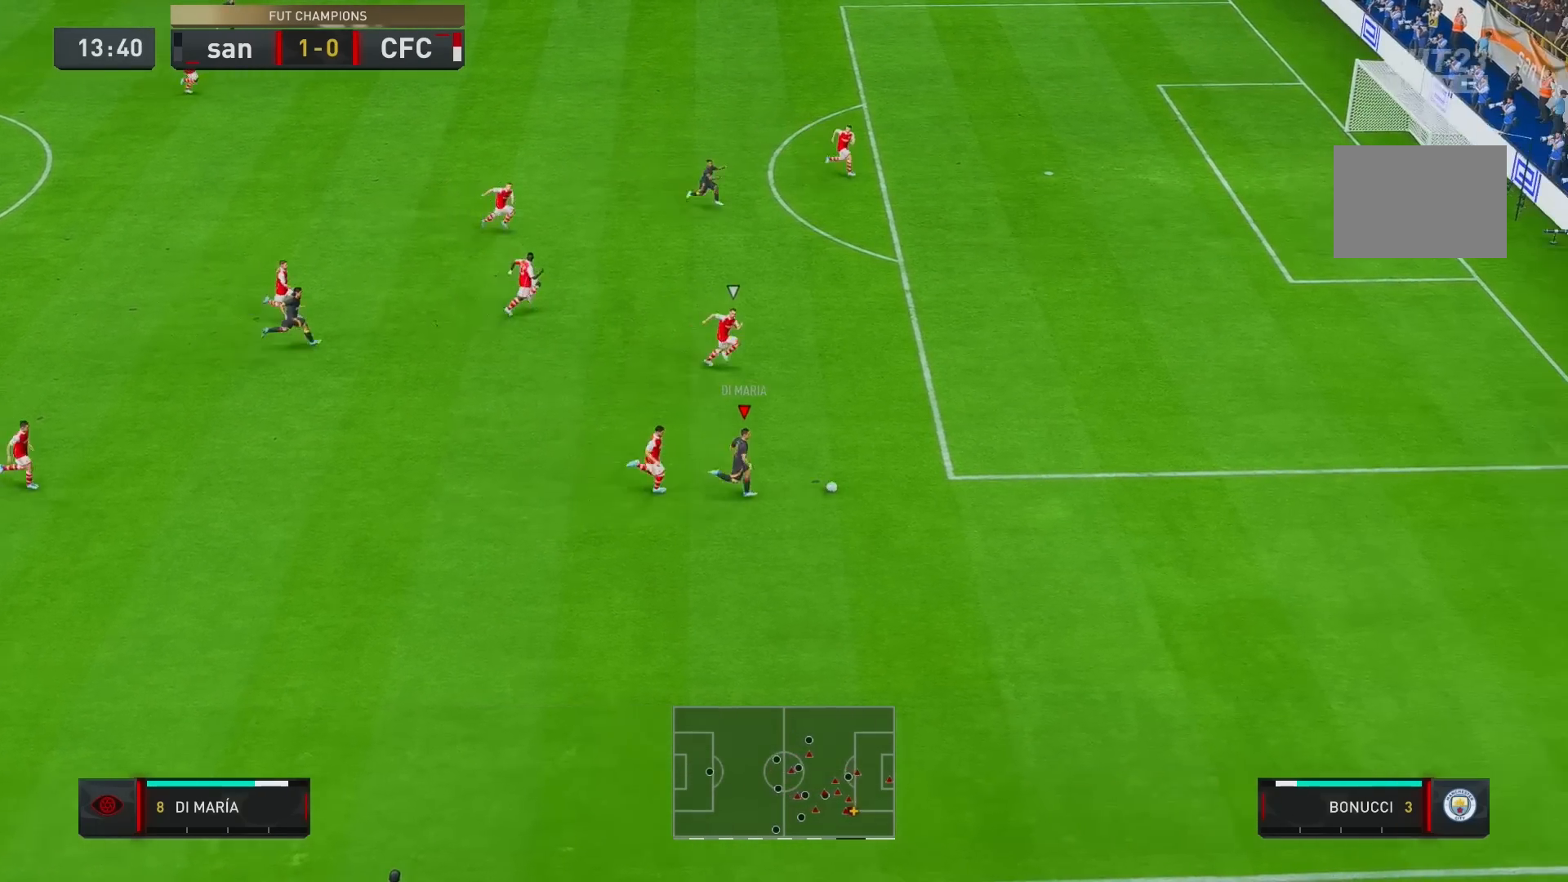
{"buttons": ["R2"], "left_stick": "up-right", "right_stick": "center", "events": [[367, "left_stick", "up-right"]]}
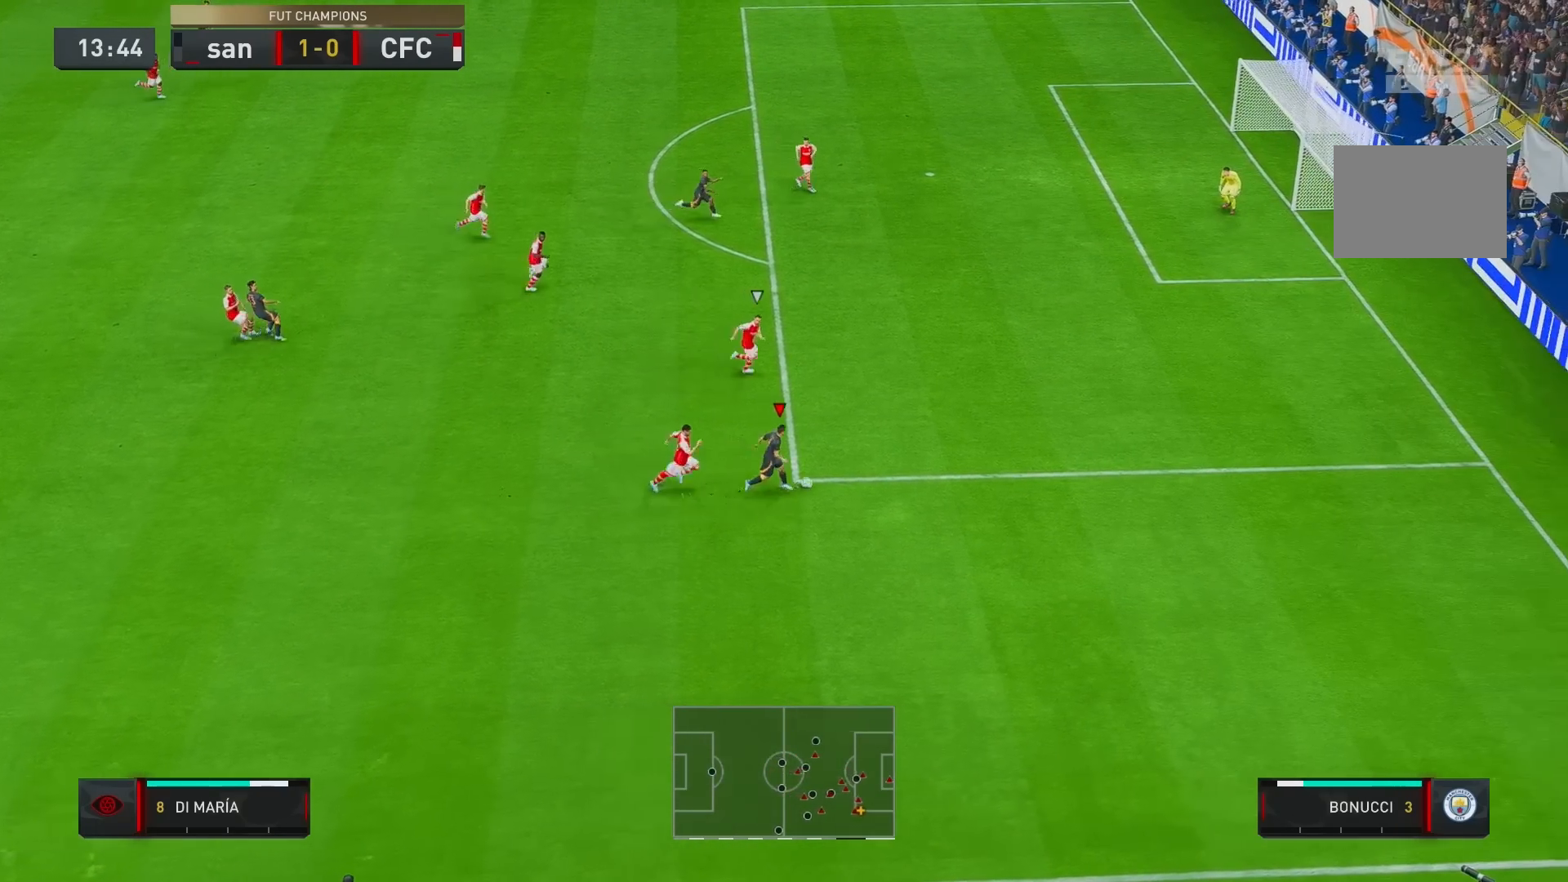
{"buttons": ["R2"], "left_stick": "down", "right_stick": "up", "events": [[167, "left_stick", "right"], [267, "R2", "up"], [367, "R2", "down"], [367, "right_stick", "up"], [400, "left_stick", "down-right"], [500, "left_stick", "down"]]}
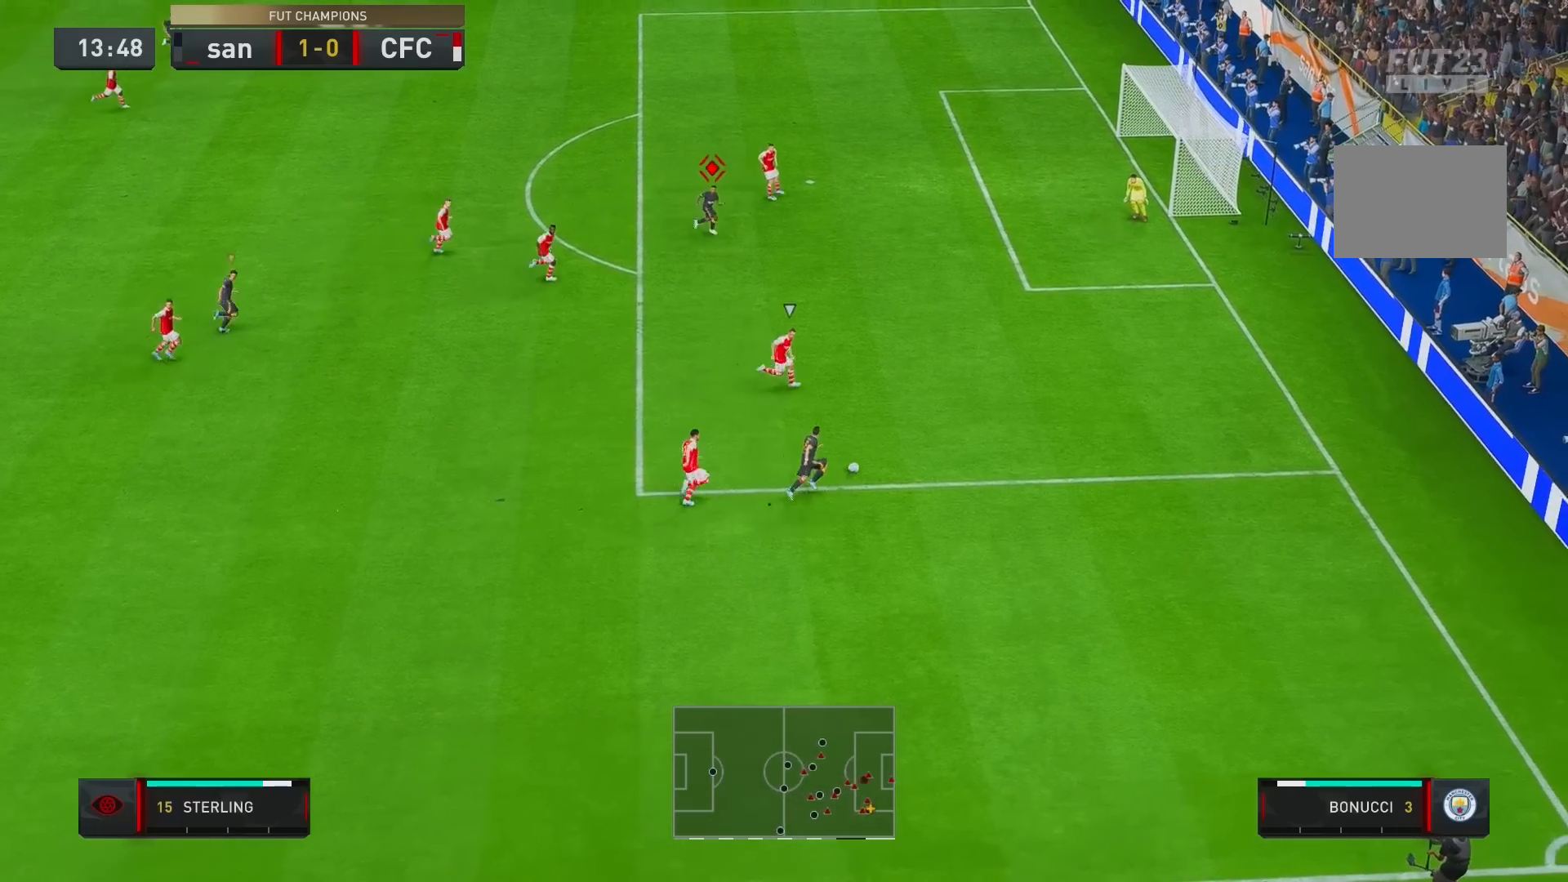
{"buttons": ["R2"], "left_stick": "down", "right_stick": "center", "events": [[33, "right_stick", "center"], [100, "left_stick", "down-left"], [167, "A", "down"], [267, "A", "up"], [400, "left_stick", "down"]]}
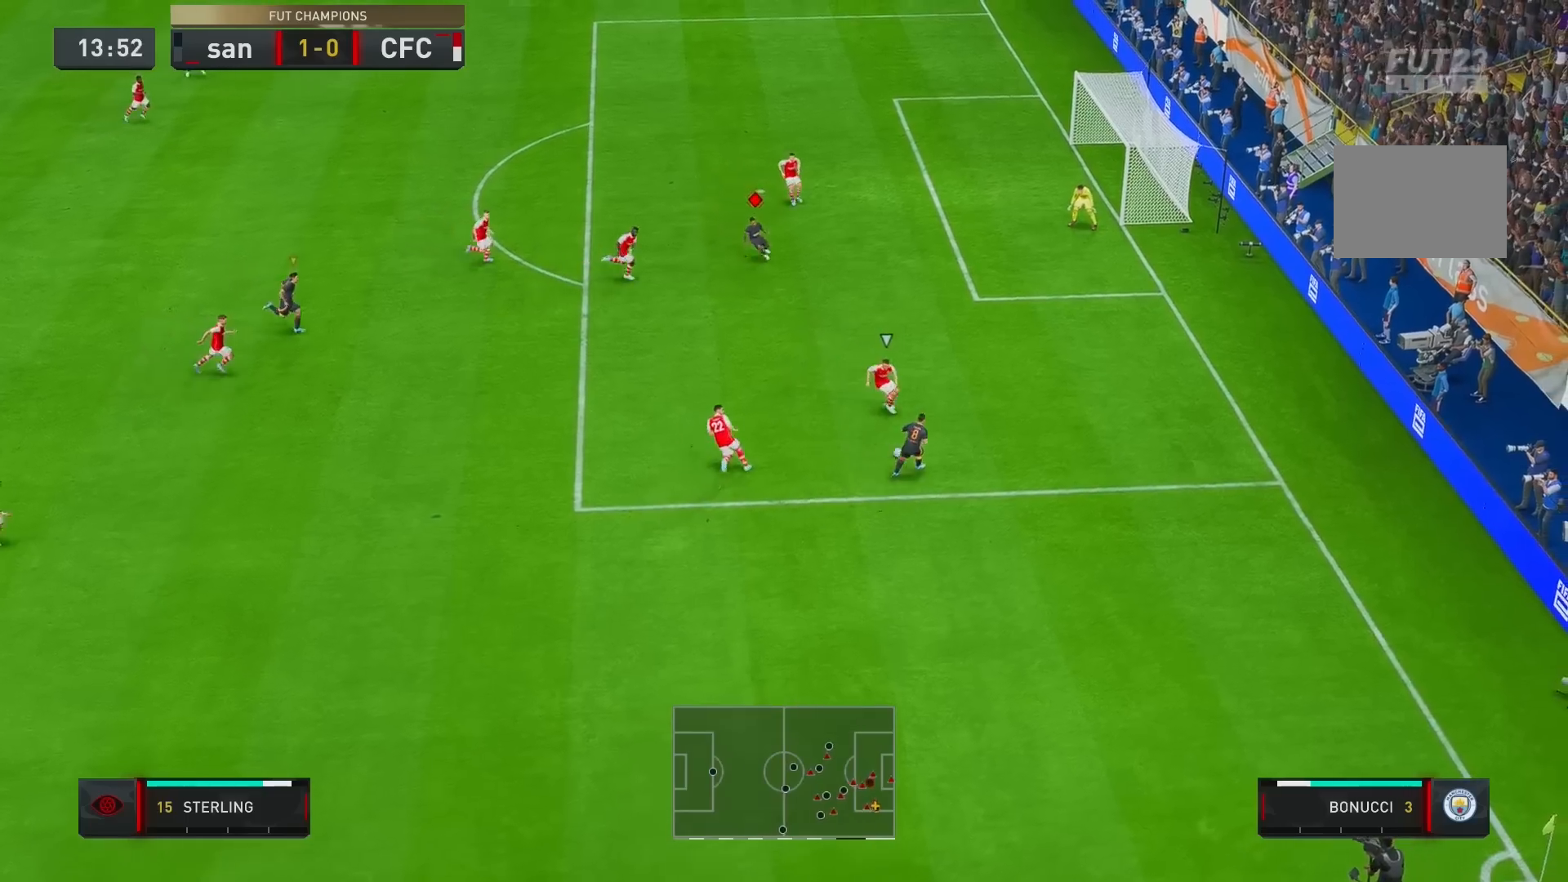
{"buttons": [], "left_stick": "up", "right_stick": "center", "events": [[200, "left_stick", "center"], [267, "left_stick", "up"], [317, "R2", "up"]]}
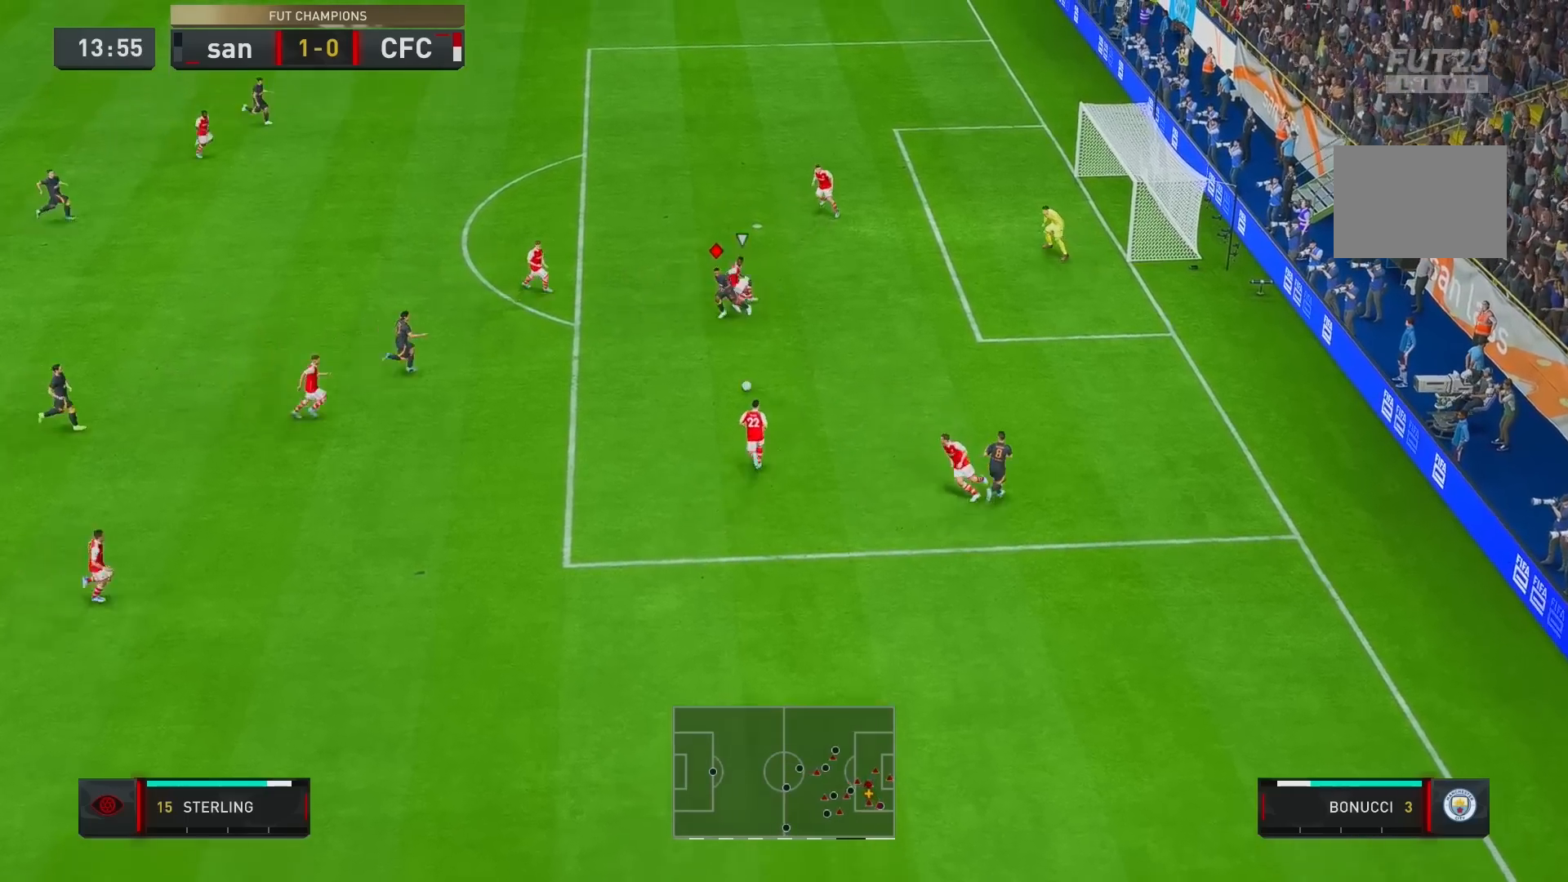
{"buttons": [], "left_stick": "up-left", "right_stick": "center", "events": [[100, "left_stick", "down-left"], [217, "left_stick", "left"], [317, "left_stick", "up-left"]]}
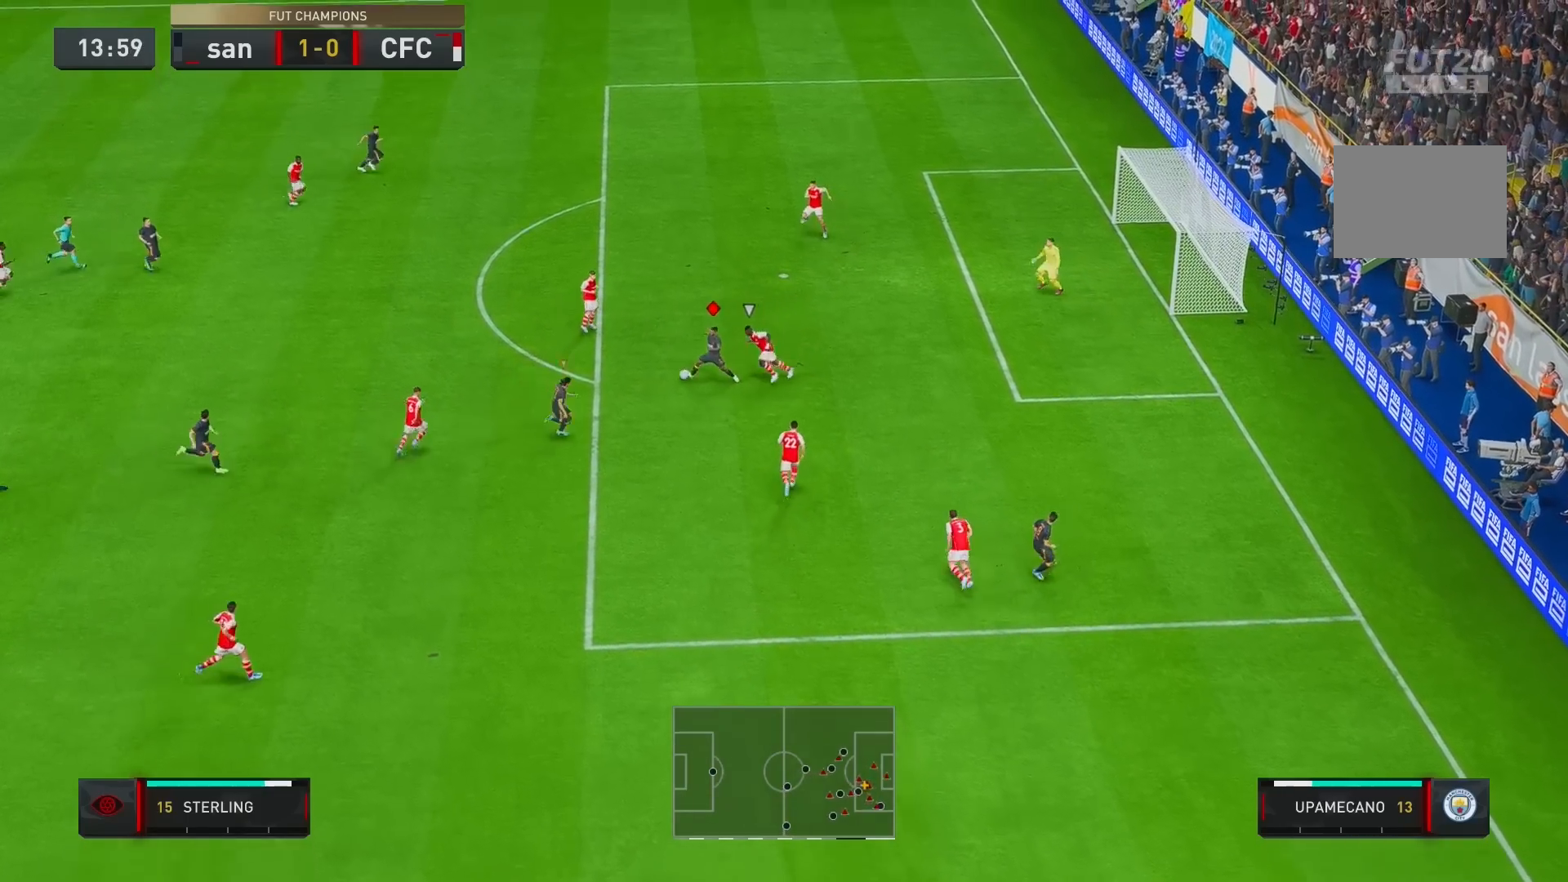
{"buttons": [], "left_stick": "up-right", "right_stick": "down", "events": [[383, "left_stick", "up"], [400, "right_stick", "down"], [483, "left_stick", "up-right"]]}
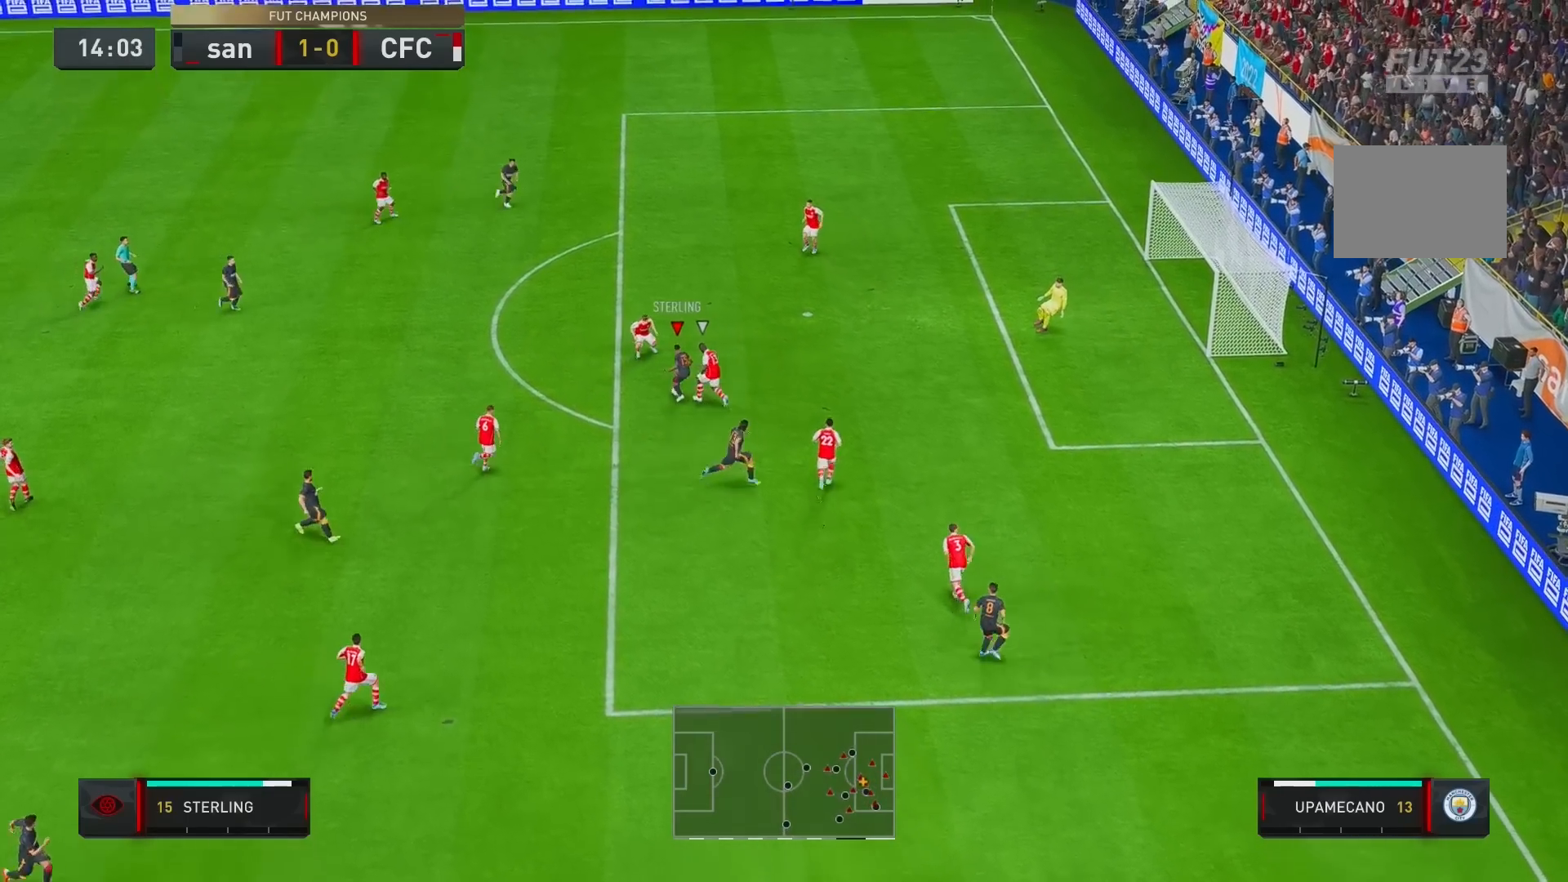
{"buttons": [], "left_stick": "up-right", "right_stick": "center", "events": [[50, "right_stick", "center"]]}
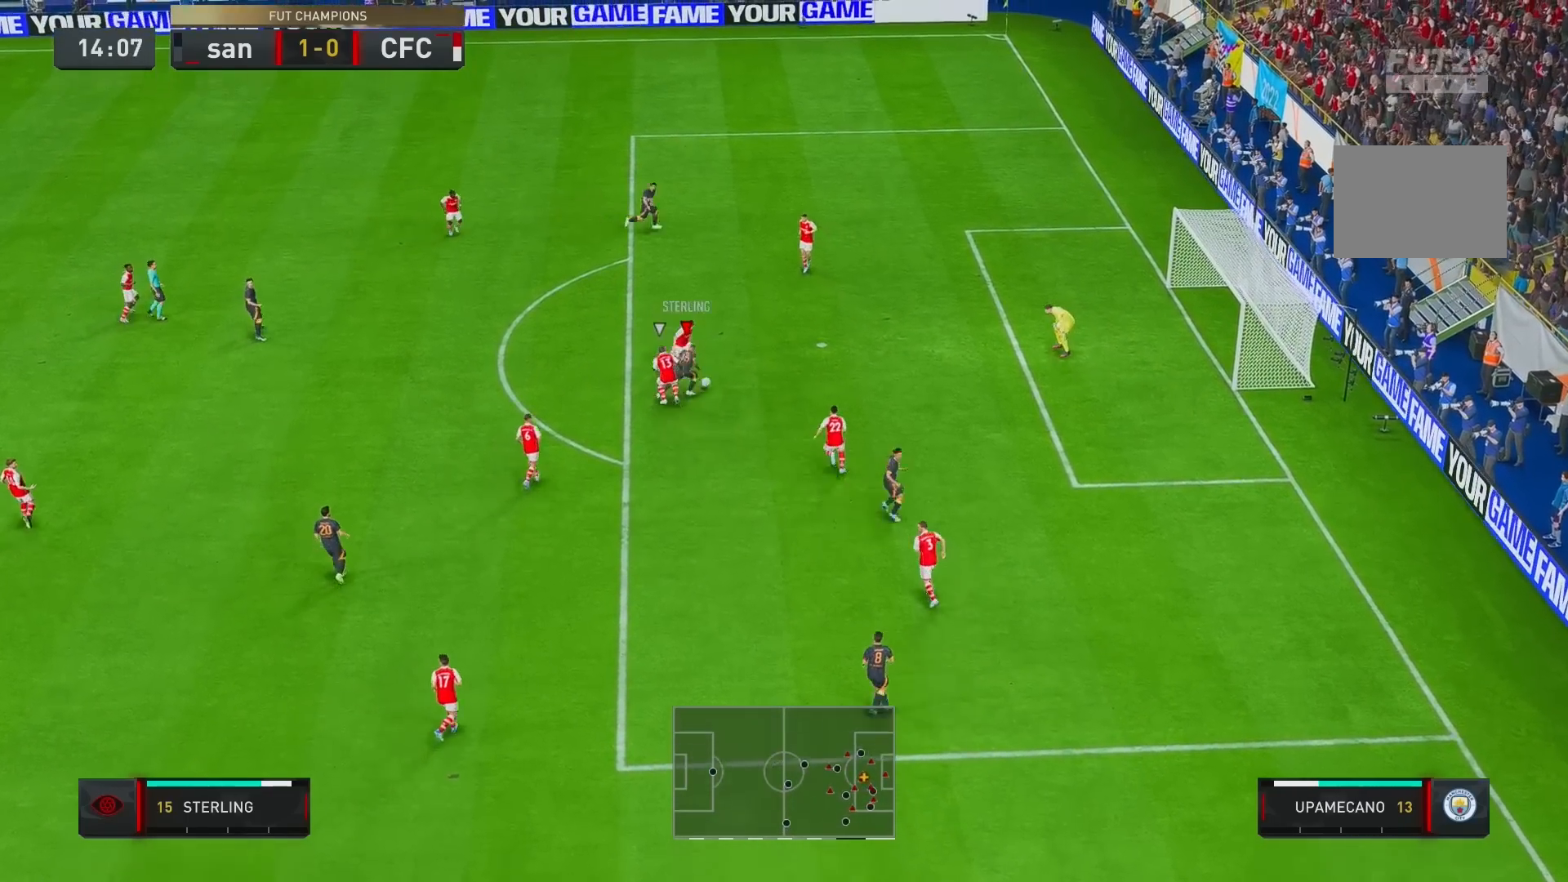
{"buttons": [], "left_stick": "right", "right_stick": "center", "events": [[217, "X", "down"], [217, "left_stick", "right"], [367, "X", "up"]]}
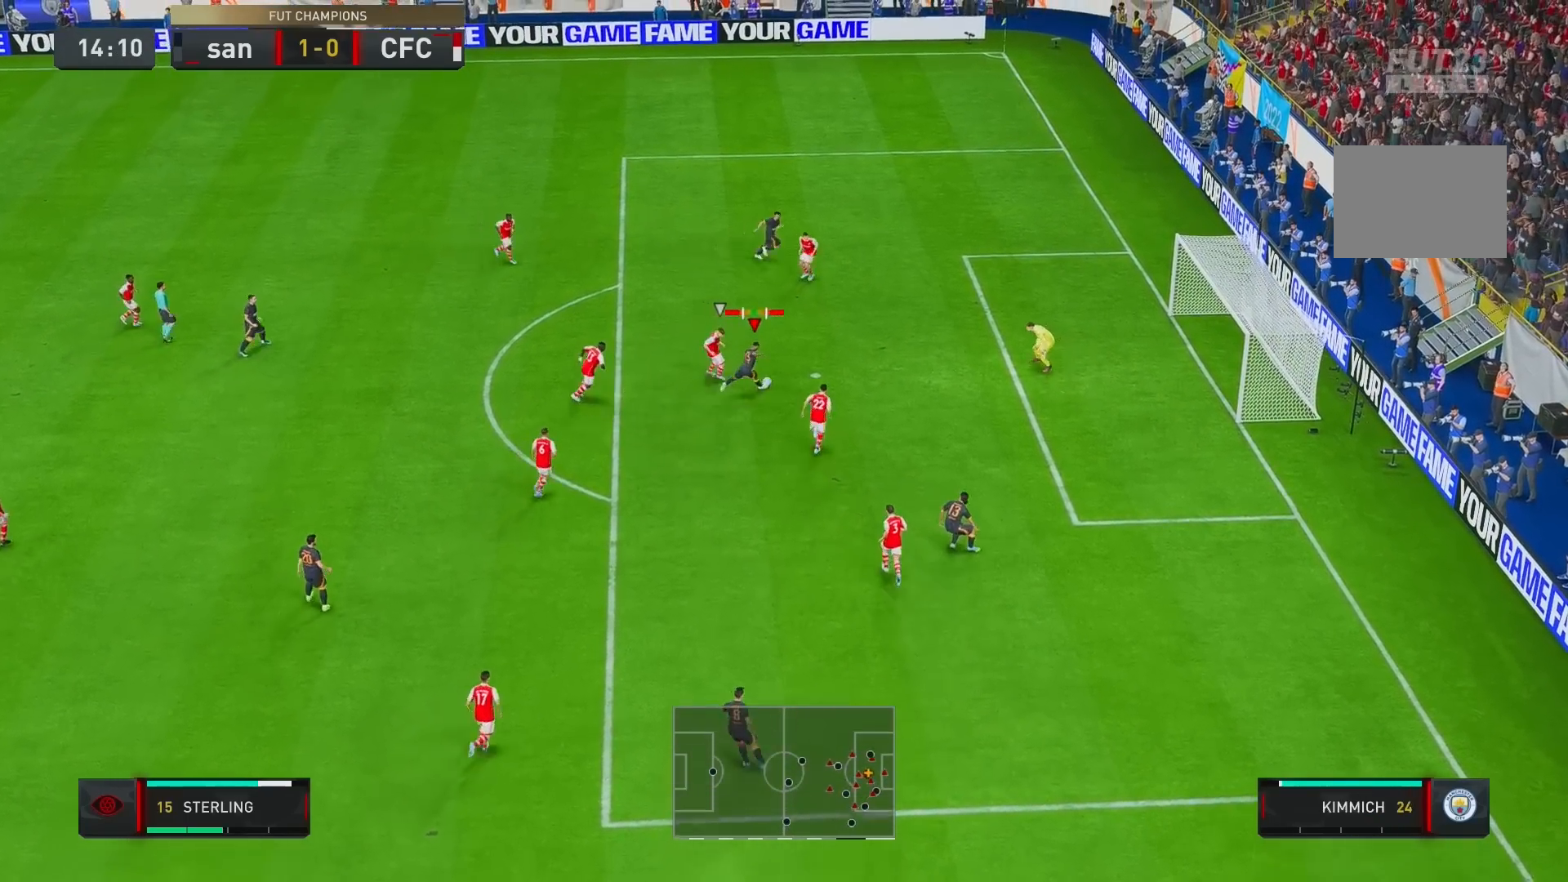
{"buttons": [], "left_stick": "right", "right_stick": "center", "events": []}
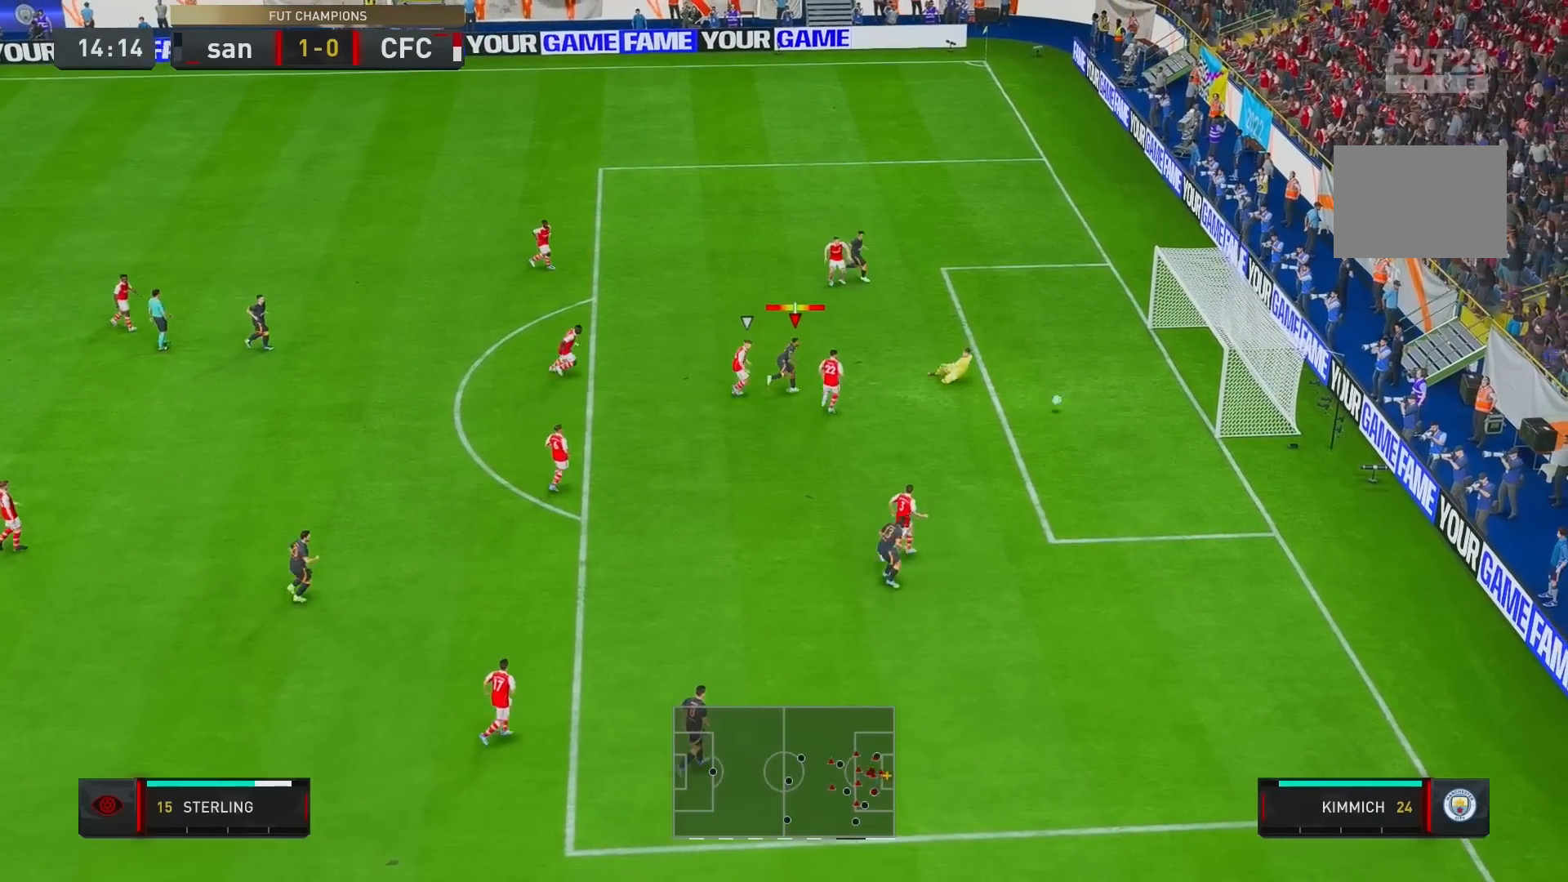
{"buttons": [], "left_stick": "center", "right_stick": "center", "events": [[367, "left_stick", "center"]]}
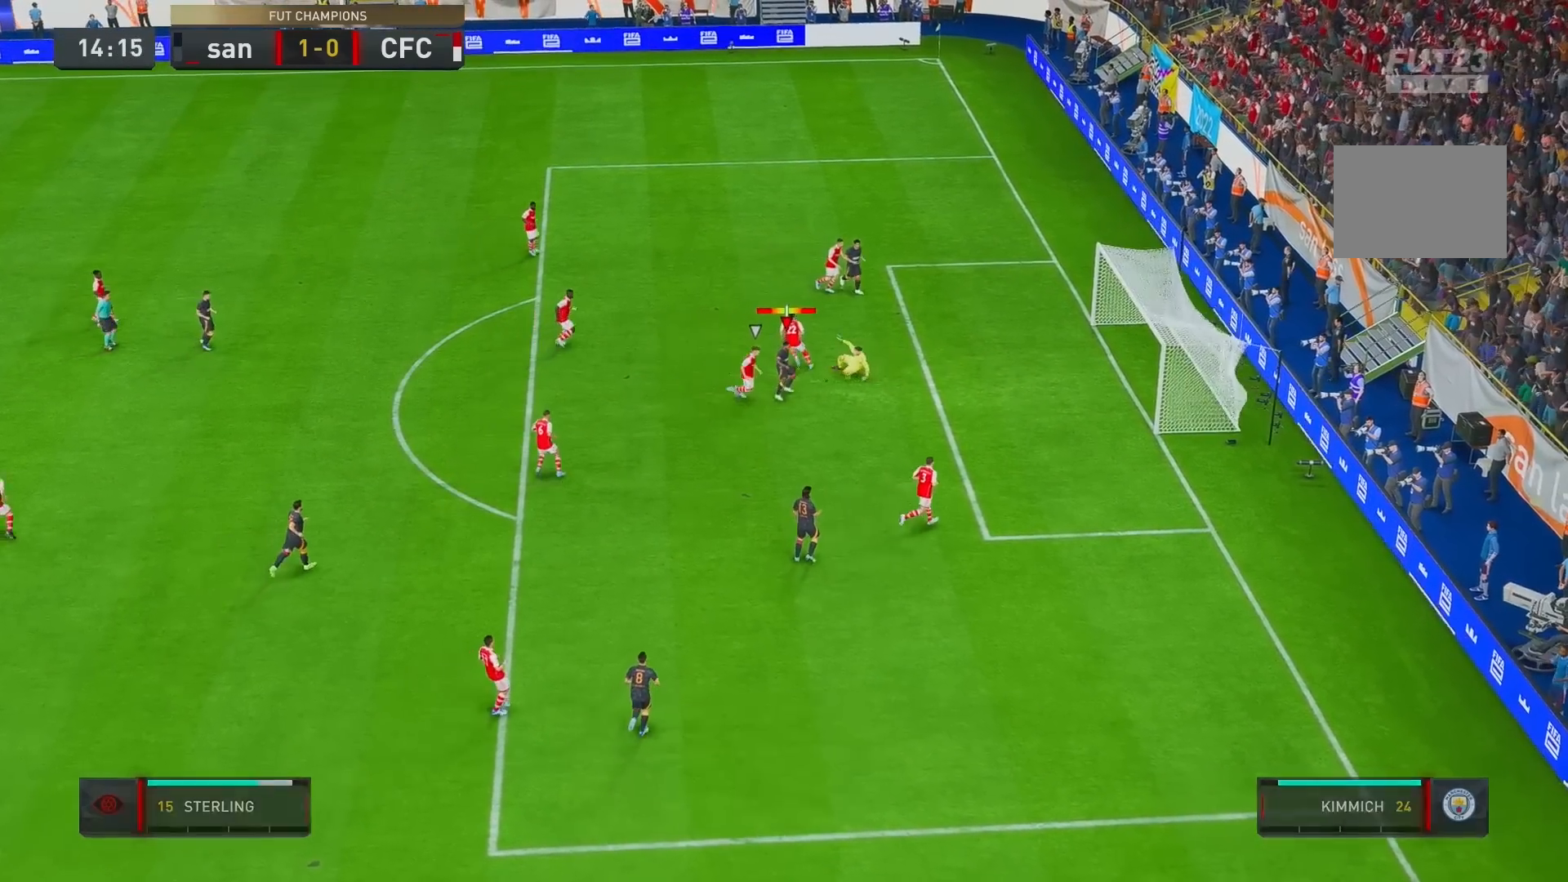
{"buttons": ["A"], "left_stick": "center", "right_stick": "center", "events": [[500, "A", "down"]]}